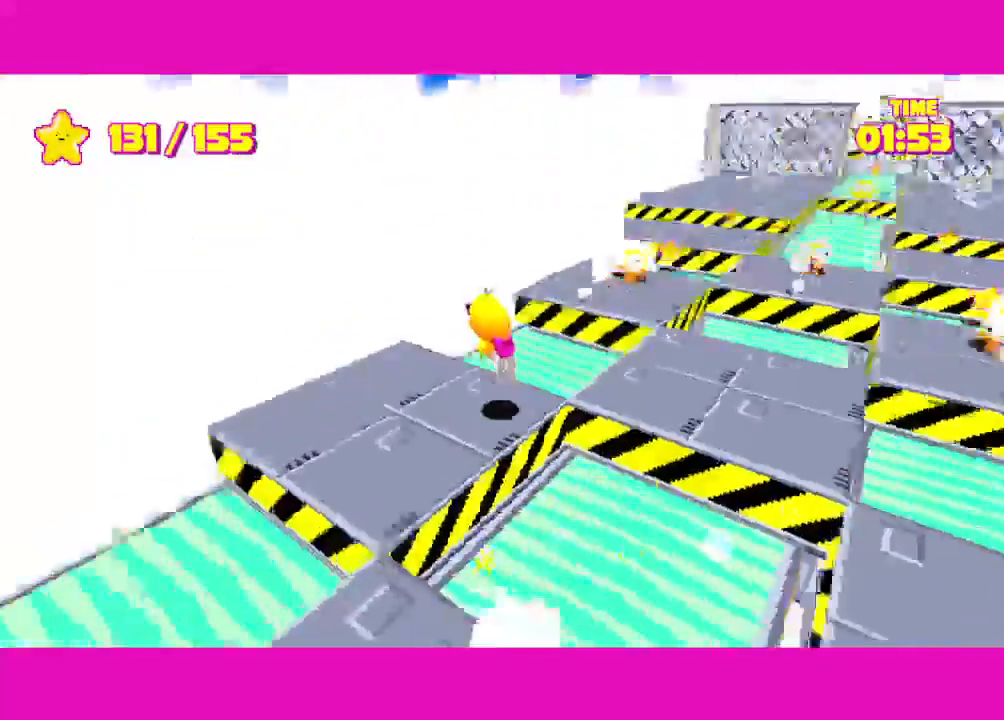
Gameplay with keyboard and mouse; each line is a JSON object with the keys and mouse buttons held at the frame after it. "events" lists presses ("down") and releases ("up") of "a", "alt", "d", "e", "escape", "s", "shift", "space", "w" and "mouse_right" between this image and that frame as [ms after this image, input, new state], when the widget could be followed in between. "mouse_right" = the "right" button of the "mouse" list. No other keys are recorded. Not read: mouse_move.
{"keys": ["shift", "space", "w"], "mouse": [], "events": [[167, "space", "up"], [283, "space", "down"]]}
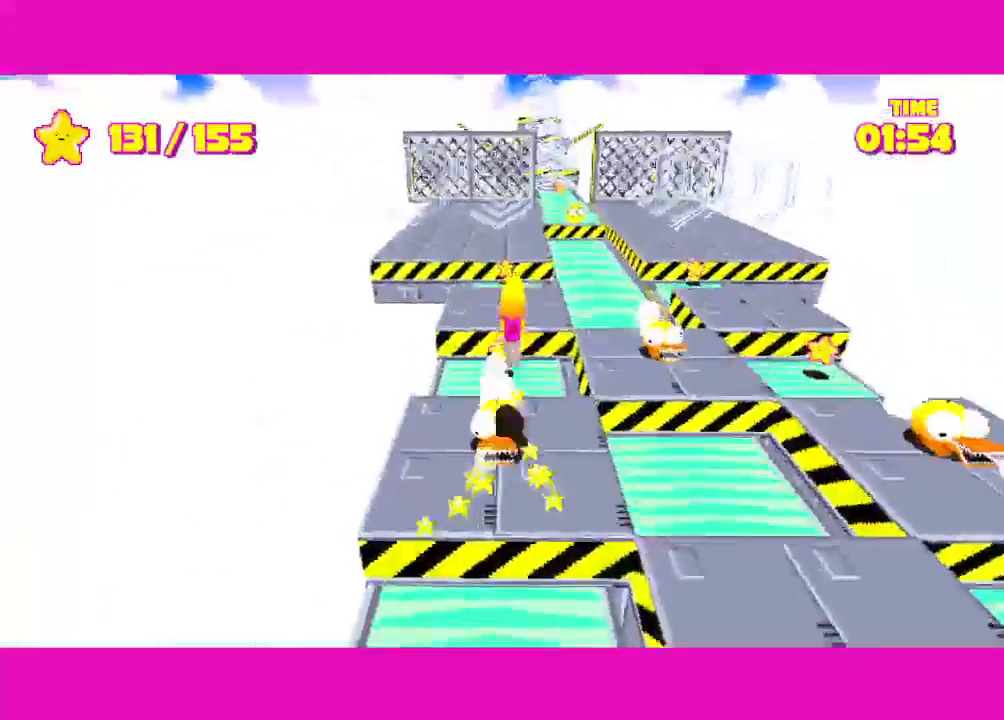
{"keys": ["shift"], "mouse": [], "events": [[17, "space", "up"], [17, "w", "up"], [250, "a", "down"], [333, "a", "up"]]}
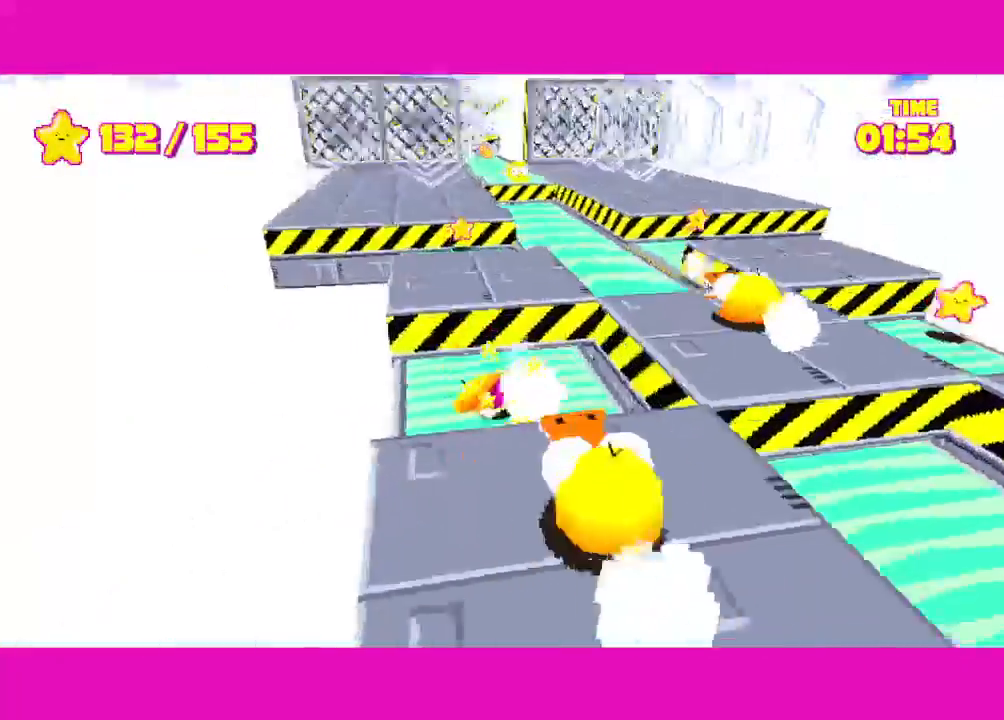
{"keys": ["d", "shift", "w"], "mouse": [], "events": [[33, "d", "down"], [133, "space", "down"], [133, "w", "down"], [167, "d", "up"], [217, "d", "down"], [450, "space", "up"]]}
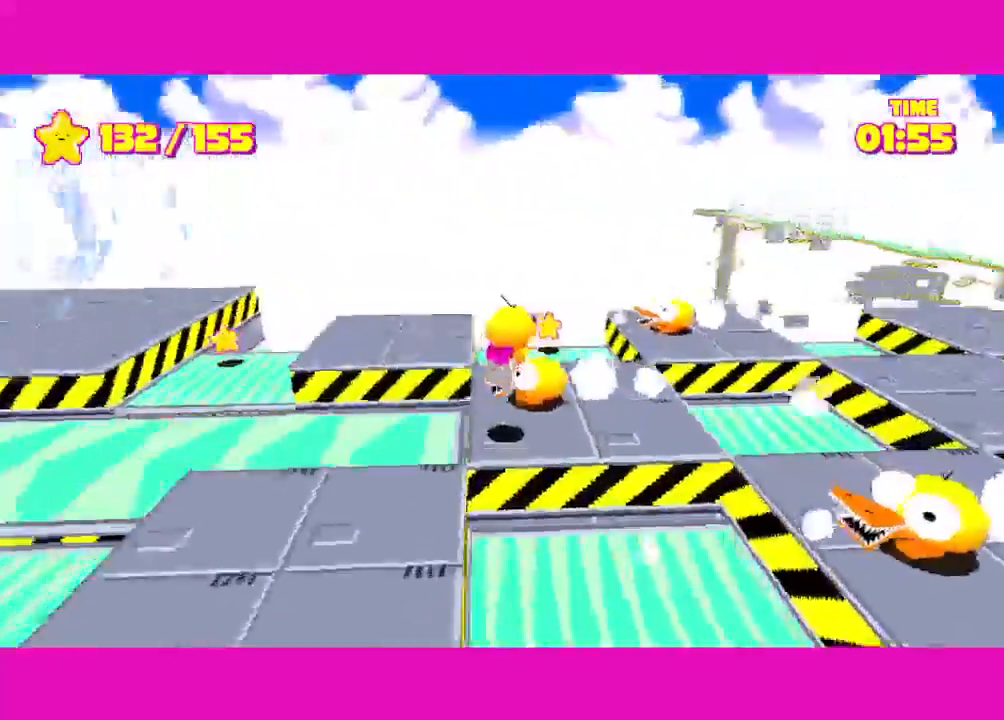
{"keys": ["d", "shift", "w"], "mouse": [], "events": [[150, "space", "down"], [333, "space", "up"]]}
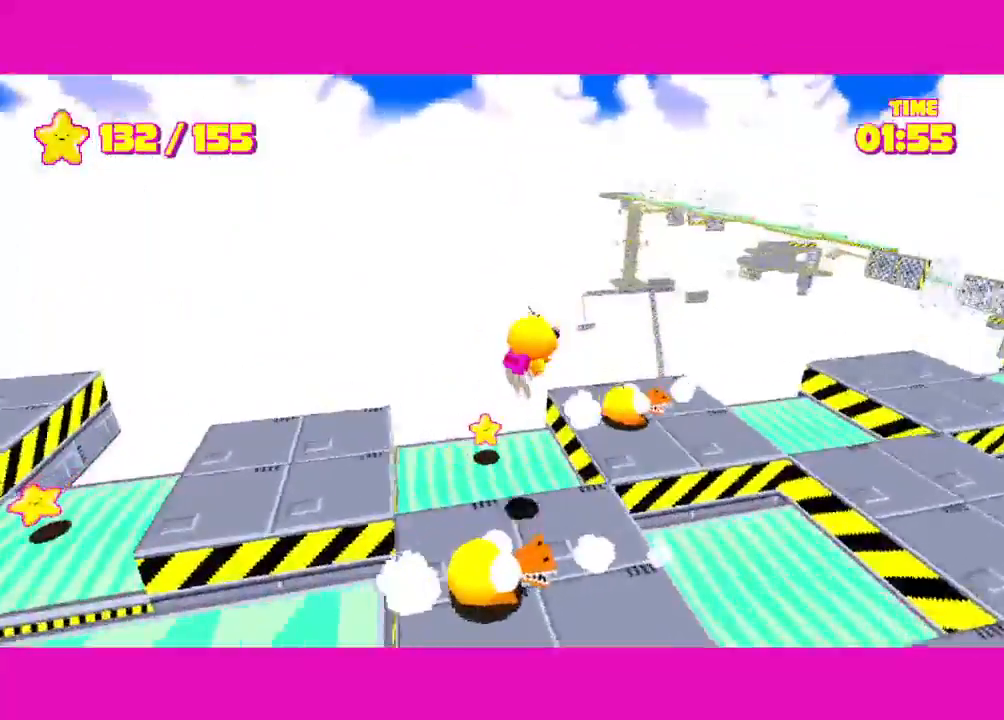
{"keys": ["d", "shift", "space", "w"], "mouse": [], "events": [[17, "d", "up"], [400, "space", "down"], [483, "d", "down"]]}
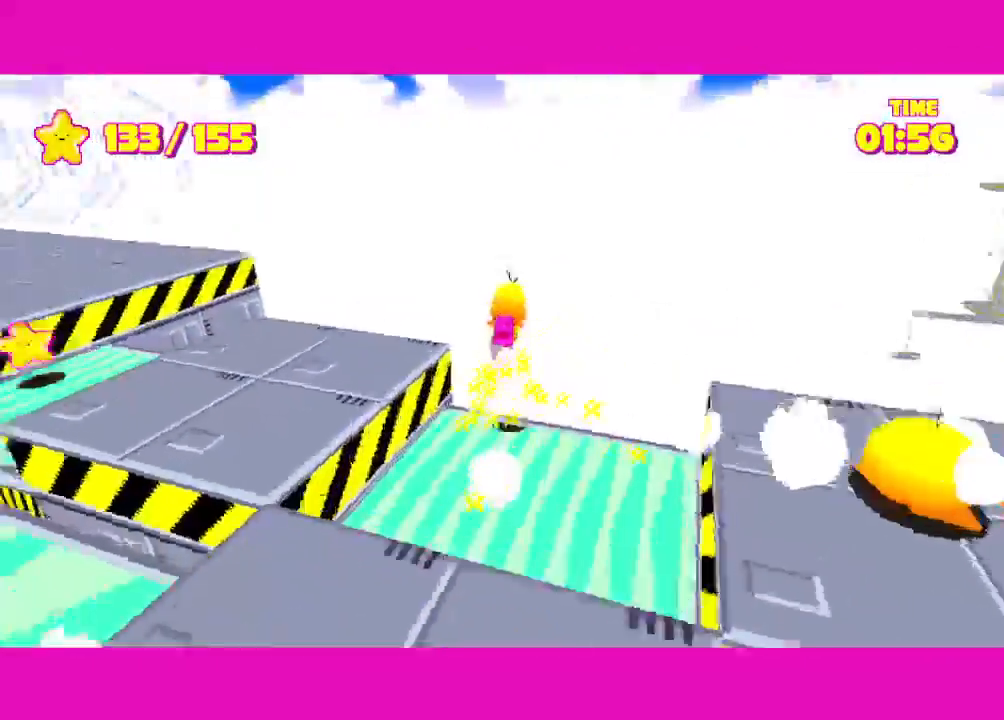
{"keys": ["shift", "w"], "mouse": [], "events": [[33, "d", "up"], [67, "space", "up"], [133, "a", "down"], [317, "a", "up"], [317, "space", "down"], [500, "space", "up"]]}
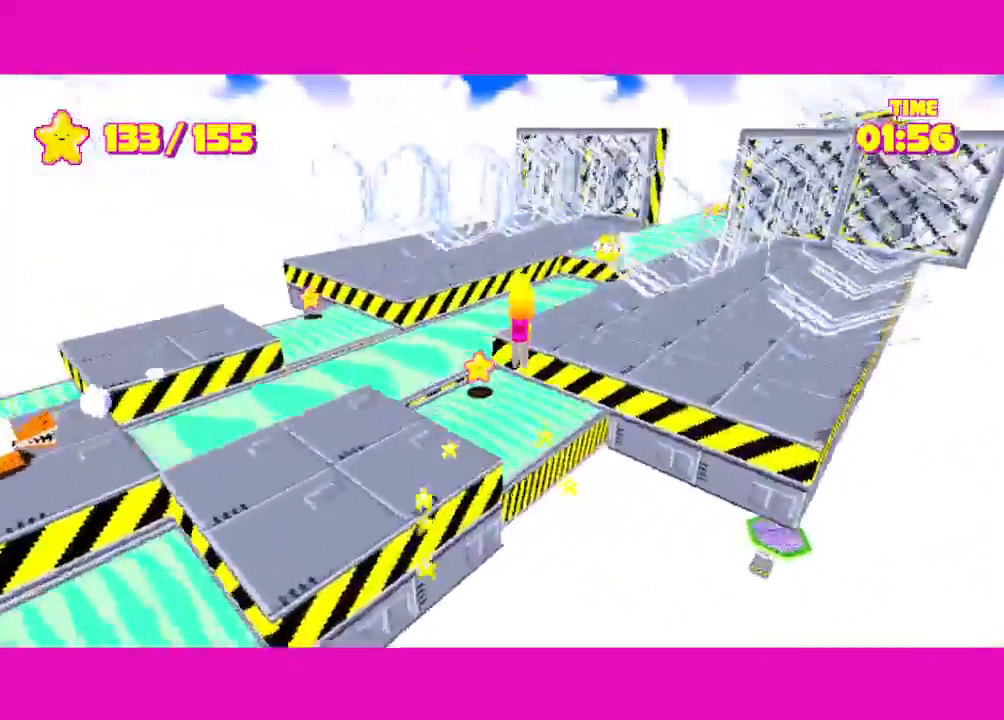
{"keys": ["a", "shift"], "mouse": [], "events": [[100, "a", "down"], [100, "w", "up"]]}
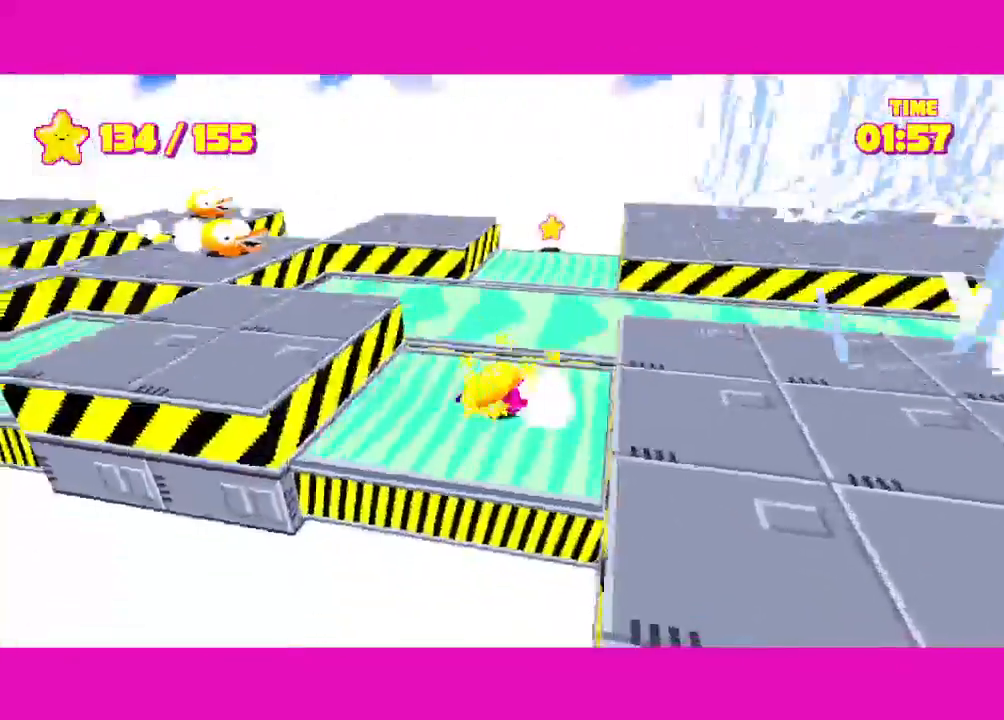
{"keys": ["shift", "w"], "mouse": [], "events": [[17, "space", "down"], [67, "w", "down"], [200, "a", "up"], [283, "space", "up"]]}
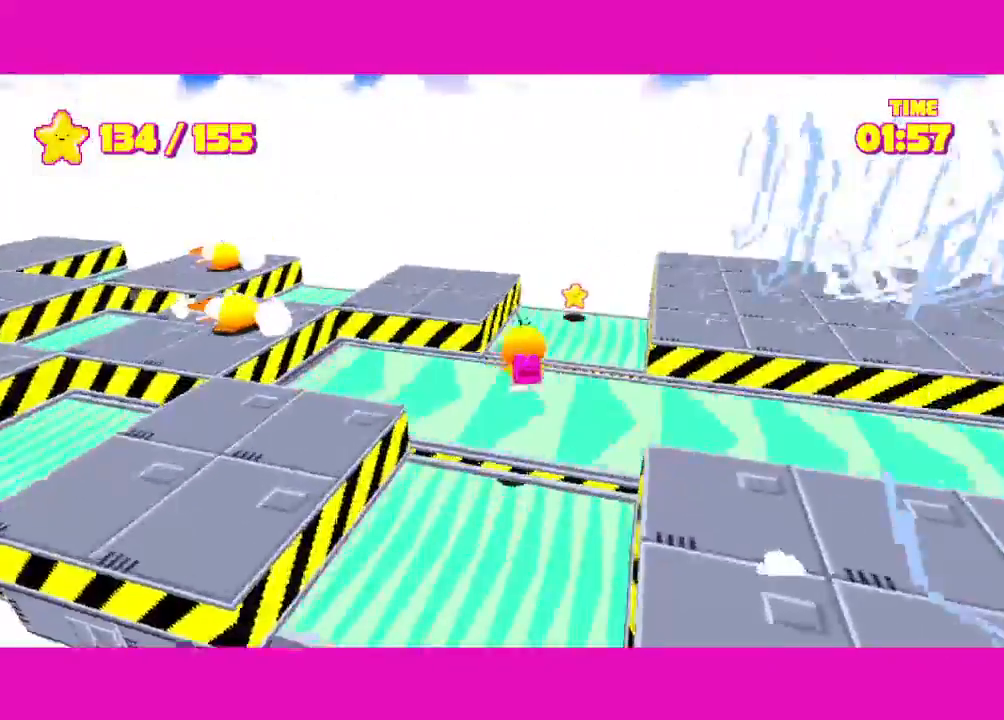
{"keys": ["shift", "w"], "mouse": [], "events": [[17, "a", "down"], [17, "space", "down"], [317, "space", "up"], [350, "a", "up"]]}
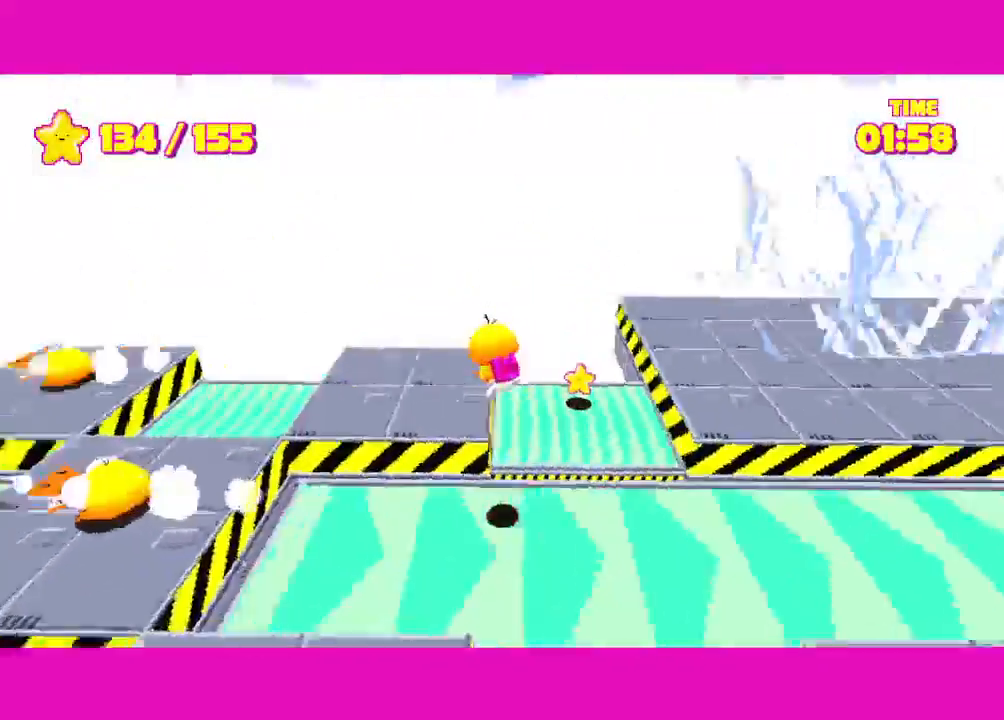
{"keys": ["d", "shift", "space"], "mouse": [], "events": [[317, "w", "up"], [350, "d", "down"], [400, "space", "down"]]}
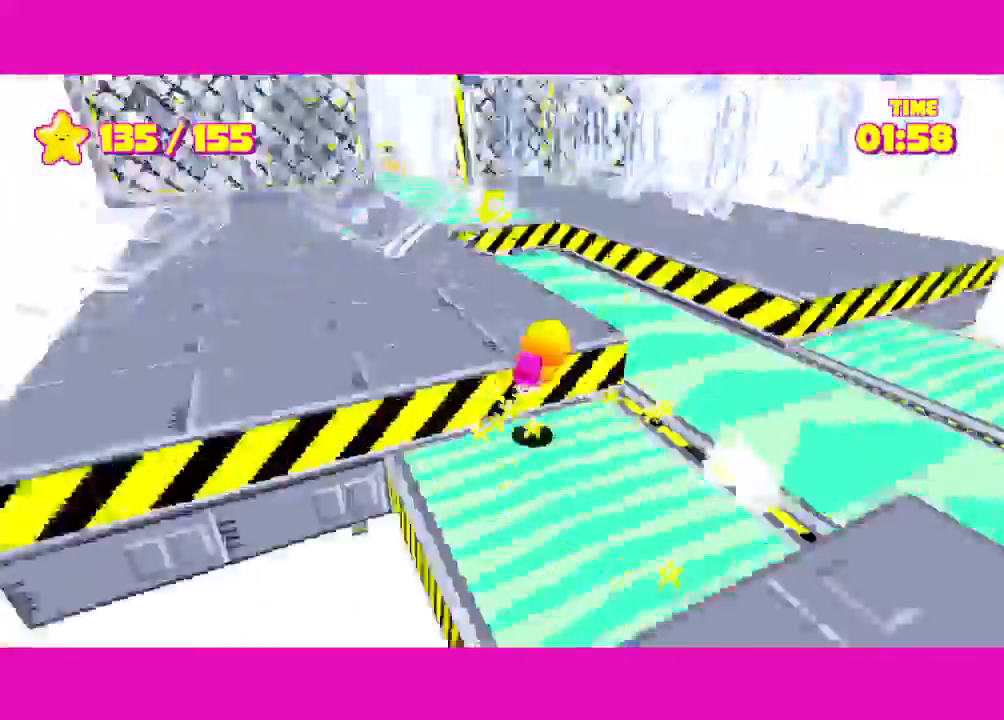
{"keys": ["a", "shift", "w"], "mouse": [], "events": [[150, "space", "up"], [150, "w", "down"], [233, "d", "up"], [333, "a", "down"]]}
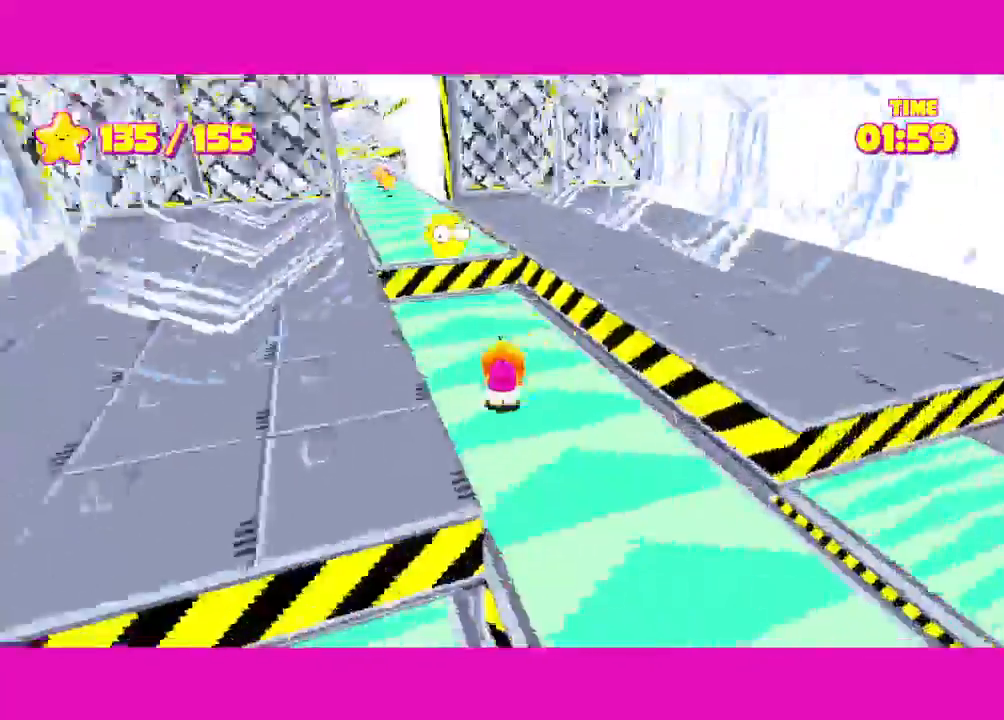
{"keys": ["d", "shift", "w"], "mouse": [], "events": [[217, "space", "down"], [250, "a", "up"], [317, "space", "up"], [400, "d", "down"]]}
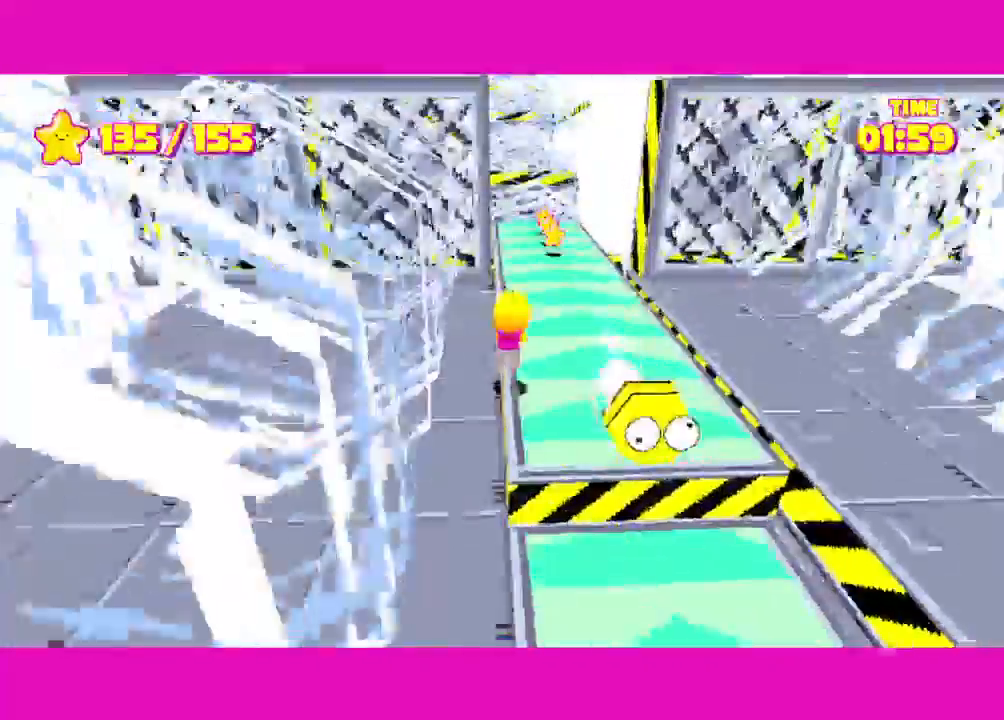
{"keys": ["shift", "w"], "mouse": [], "events": [[283, "d", "up"]]}
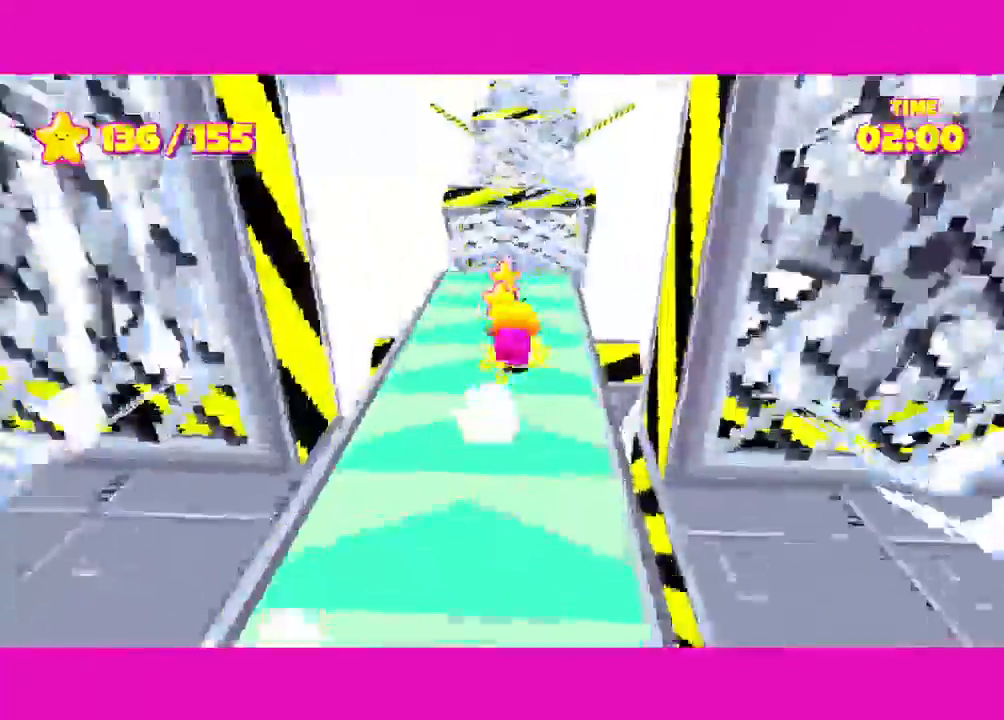
{"keys": ["shift", "w"], "mouse": [], "events": []}
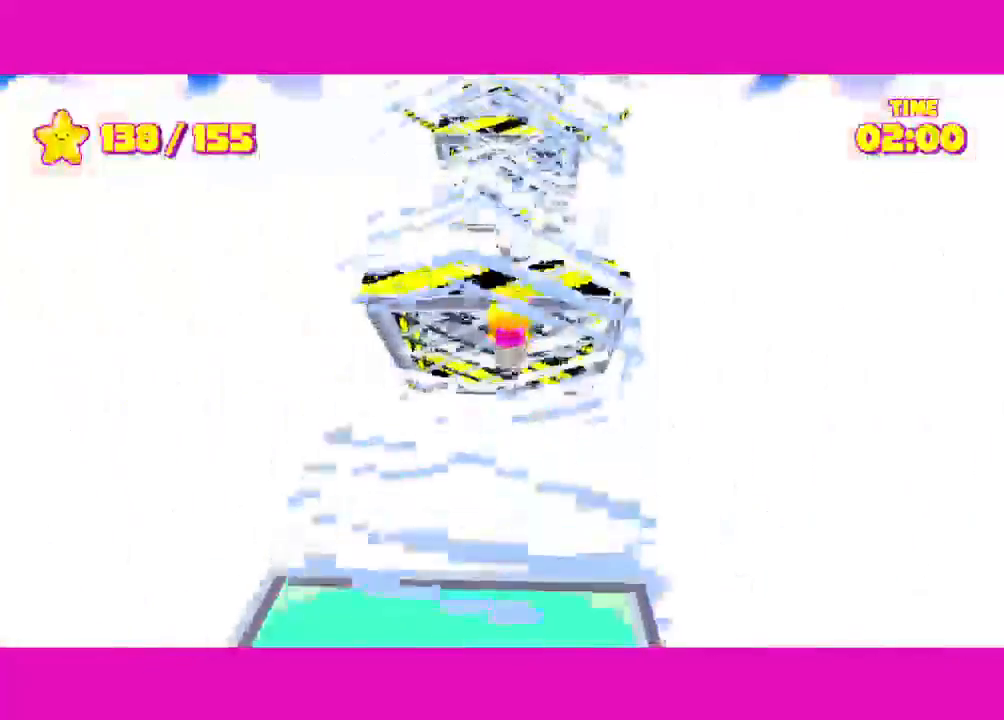
{"keys": ["shift", "w"], "mouse": [], "events": []}
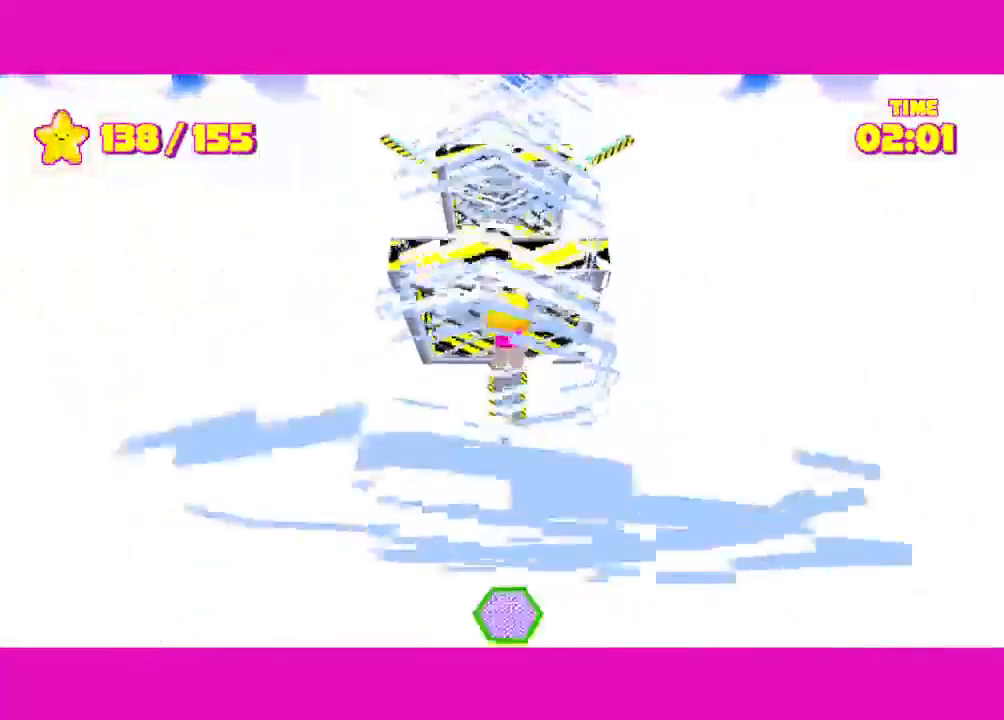
{"keys": ["shift", "w"], "mouse": [], "events": []}
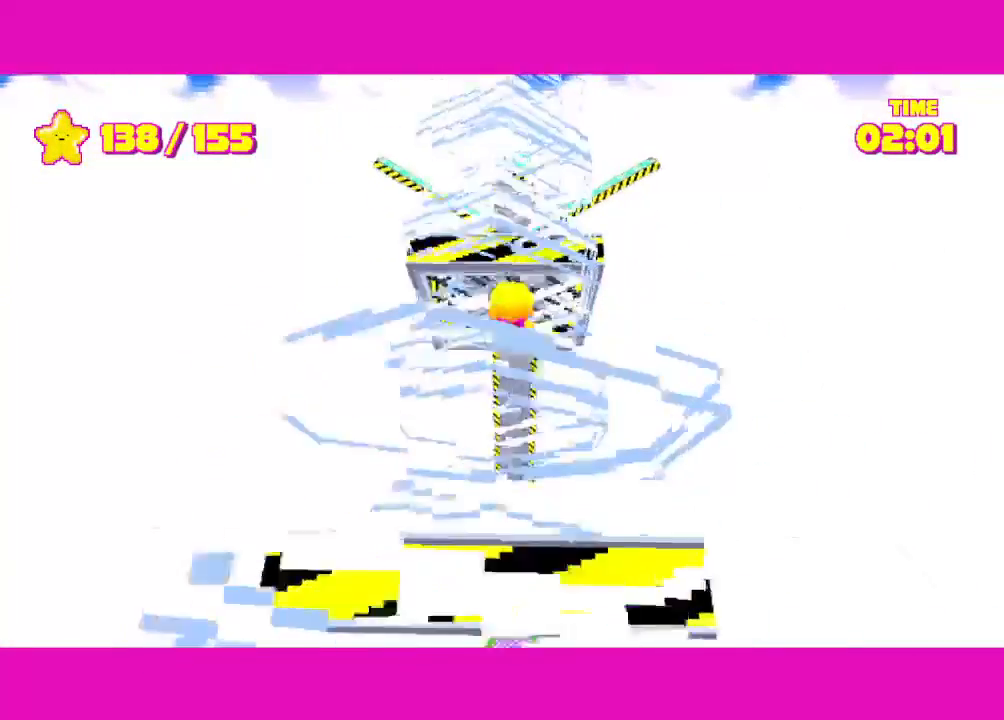
{"keys": ["shift", "w"], "mouse": [], "events": []}
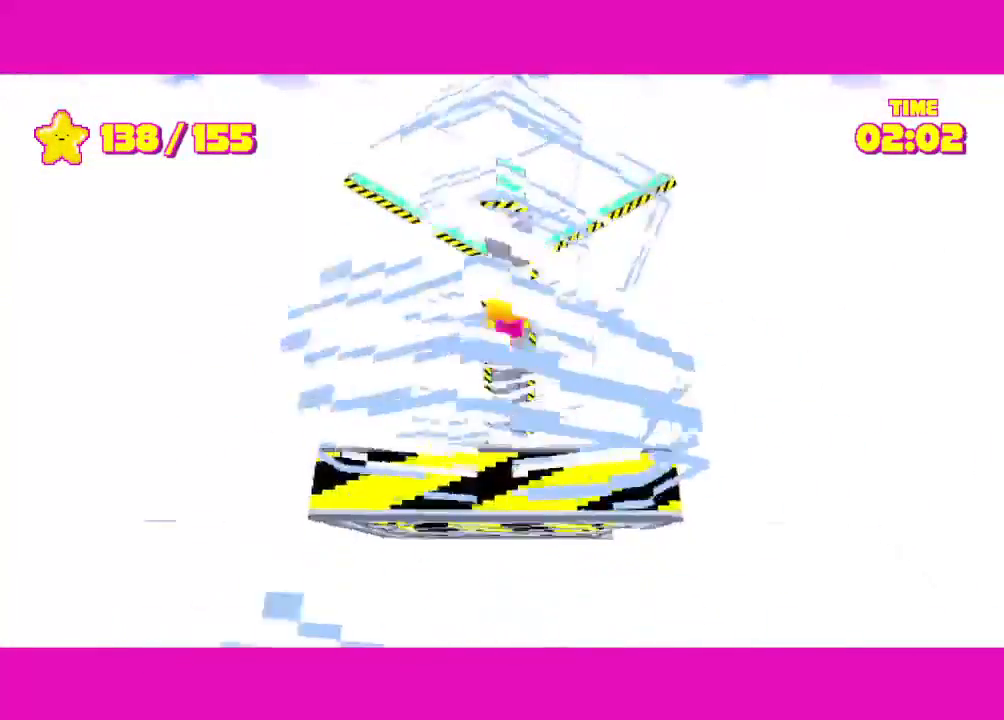
{"keys": ["shift", "space", "w"], "mouse": [], "events": [[433, "space", "down"]]}
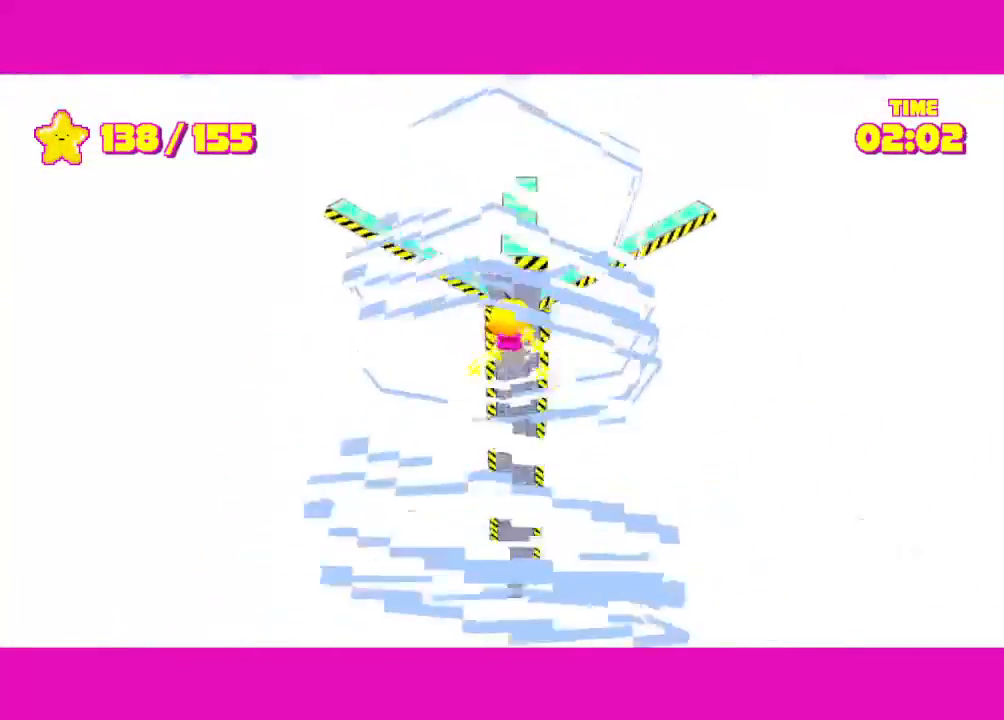
{"keys": ["shift", "space", "w"], "mouse": [], "events": []}
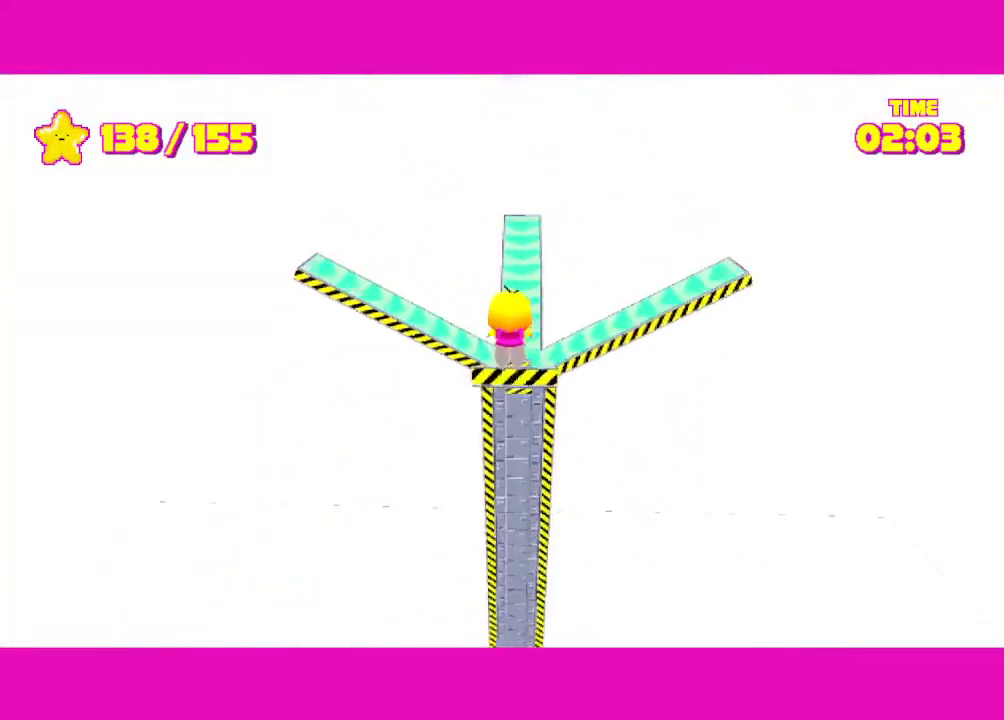
{"keys": ["shift", "w"], "mouse": [], "events": [[100, "space", "up"], [233, "space", "down"], [283, "space", "up"]]}
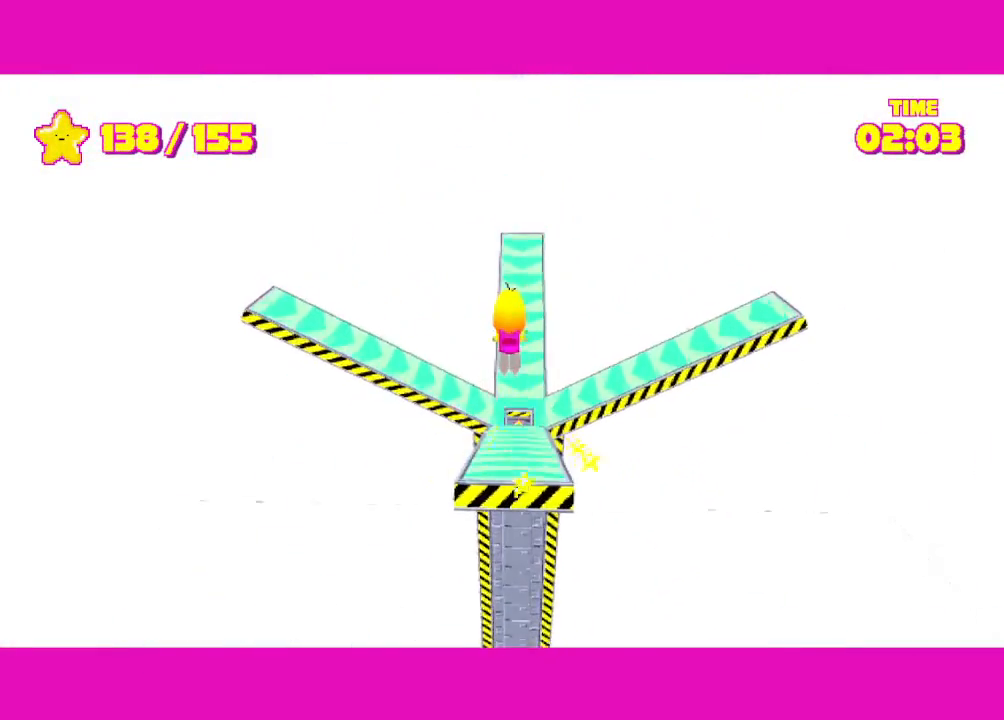
{"keys": ["shift", "w"], "mouse": [], "events": []}
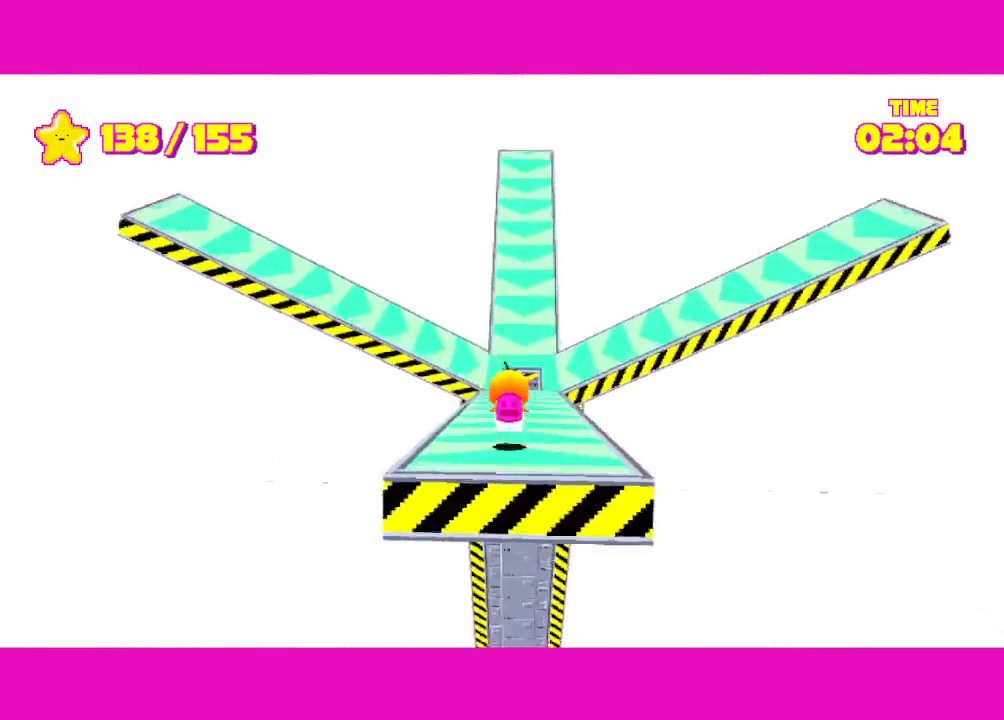
{"keys": ["shift", "w"], "mouse": [], "events": []}
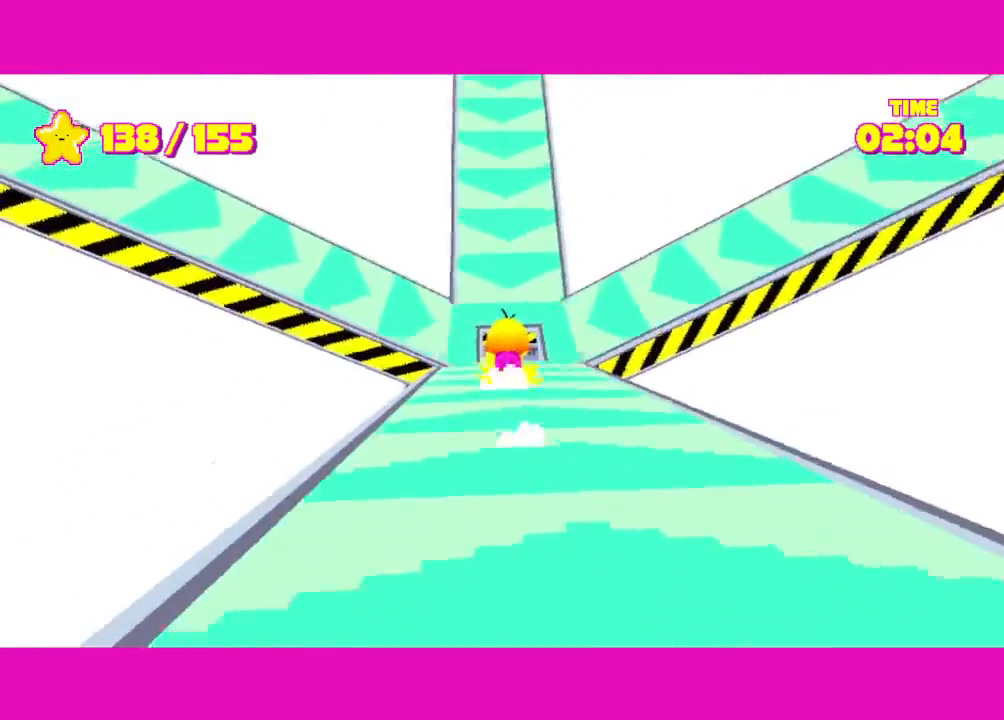
{"keys": ["shift"], "mouse": [], "events": [[183, "w", "up"], [283, "s", "down"], [367, "s", "up"]]}
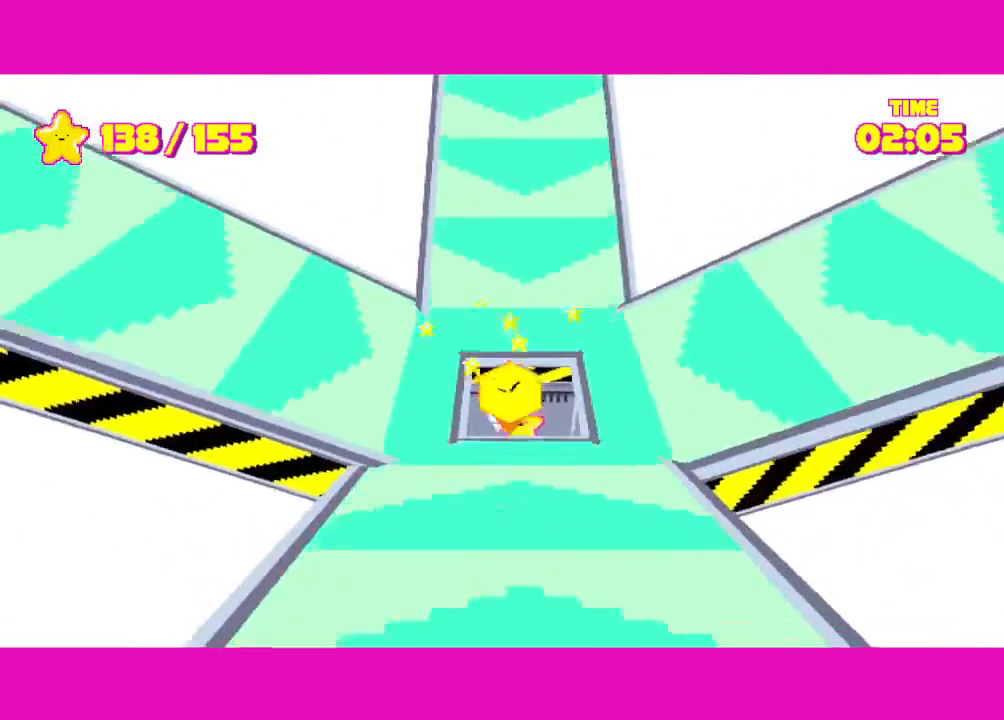
{"keys": [], "mouse": [], "events": [[200, "w", "down"], [300, "w", "up"], [383, "shift", "up"]]}
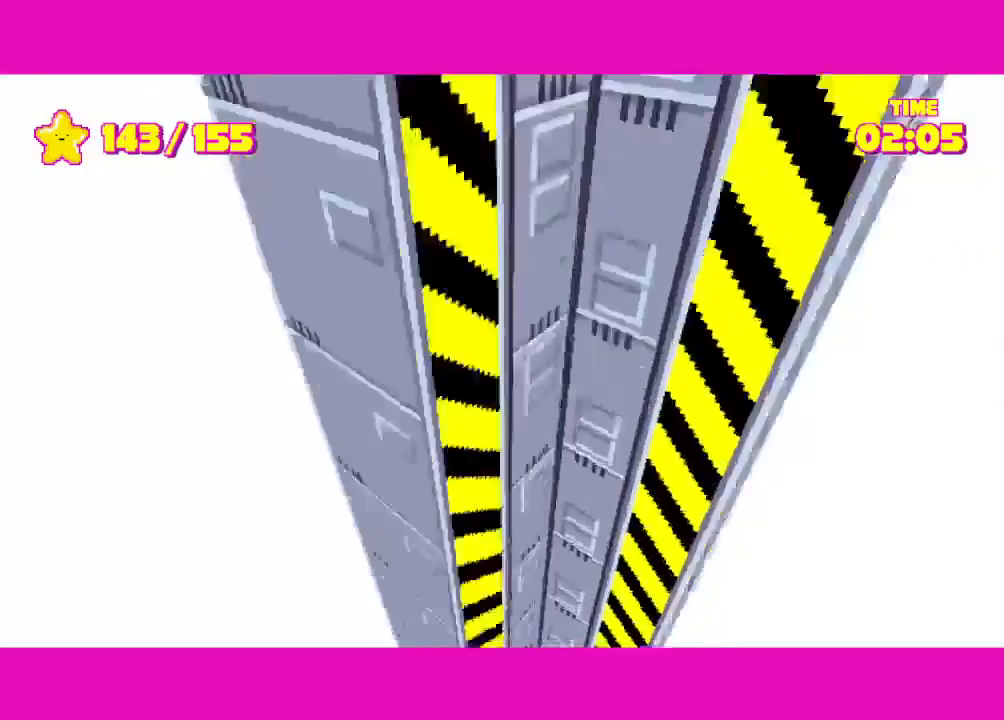
{"keys": ["shift", "w"], "mouse": [], "events": [[267, "shift", "down"], [317, "w", "down"], [450, "a", "down"], [500, "a", "up"]]}
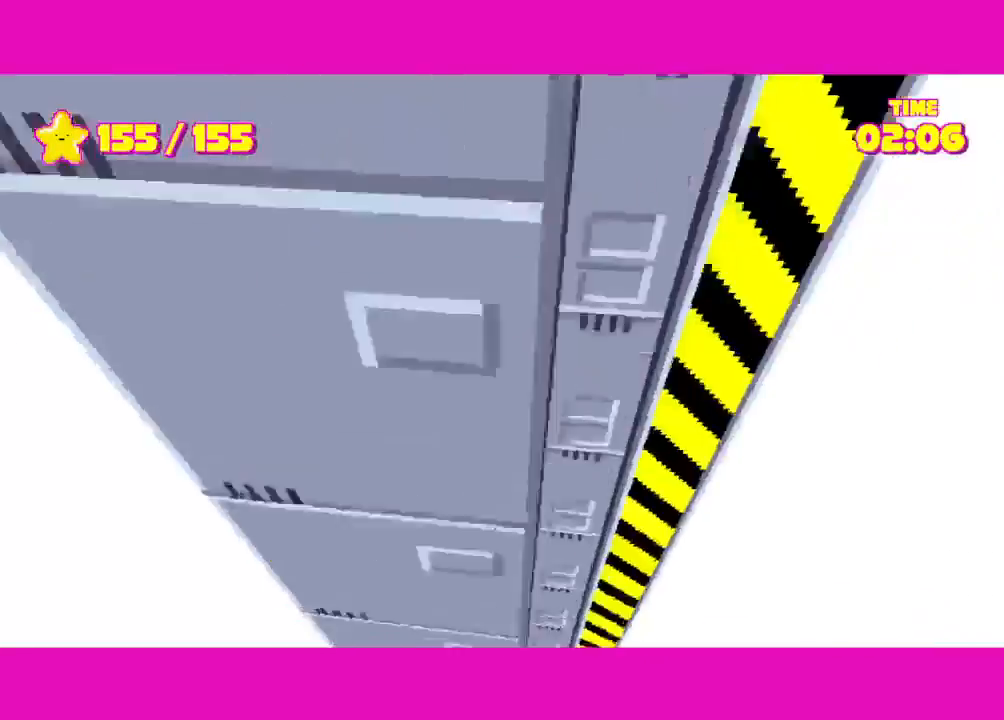
{"keys": ["shift", "w"], "mouse": [], "events": []}
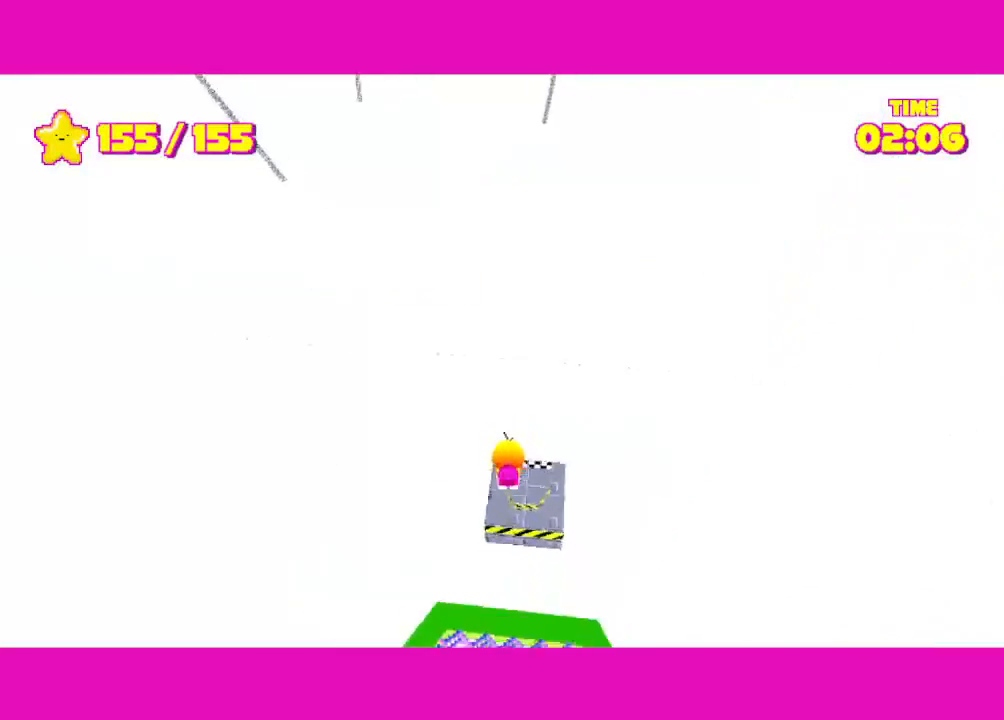
{"keys": ["shift"], "mouse": [], "events": [[200, "space", "down"], [433, "w", "up"], [483, "space", "up"]]}
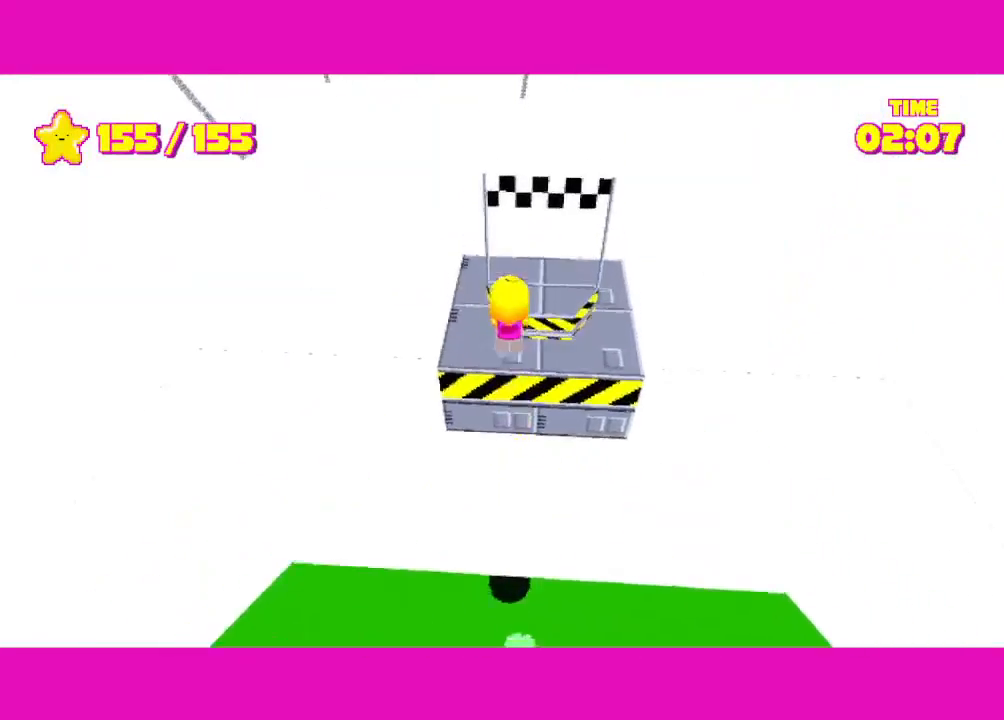
{"keys": ["shift"], "mouse": [], "events": [[233, "w", "down"], [267, "escape", "down"], [417, "escape", "up"], [500, "w", "up"]]}
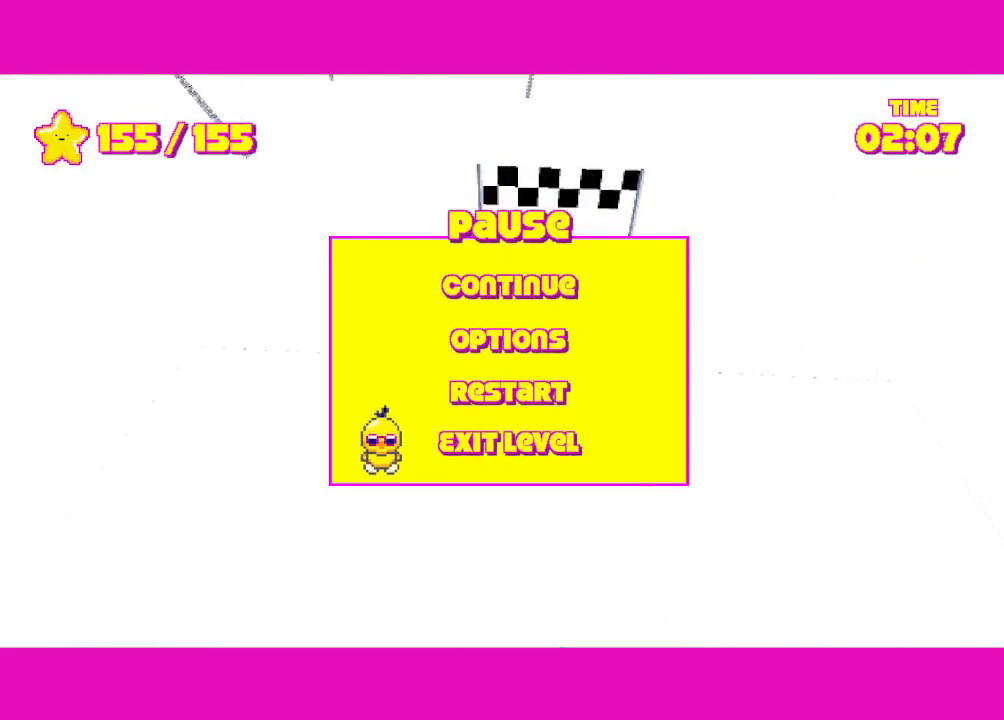
{"keys": [], "mouse": [], "events": [[83, "shift", "up"]]}
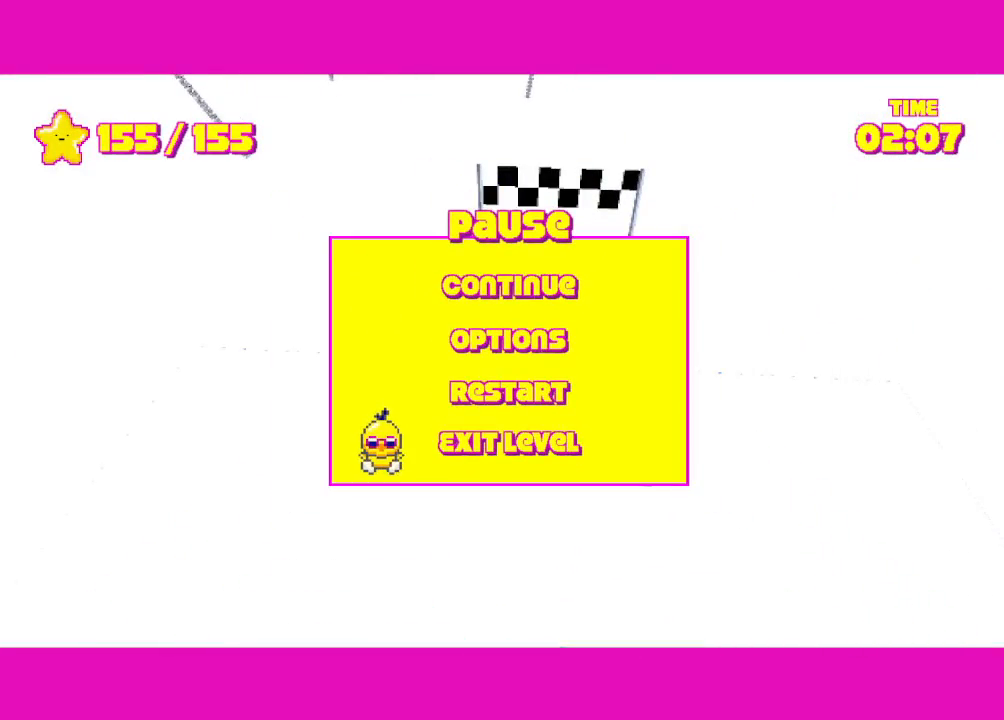
{"keys": [], "mouse": [], "events": []}